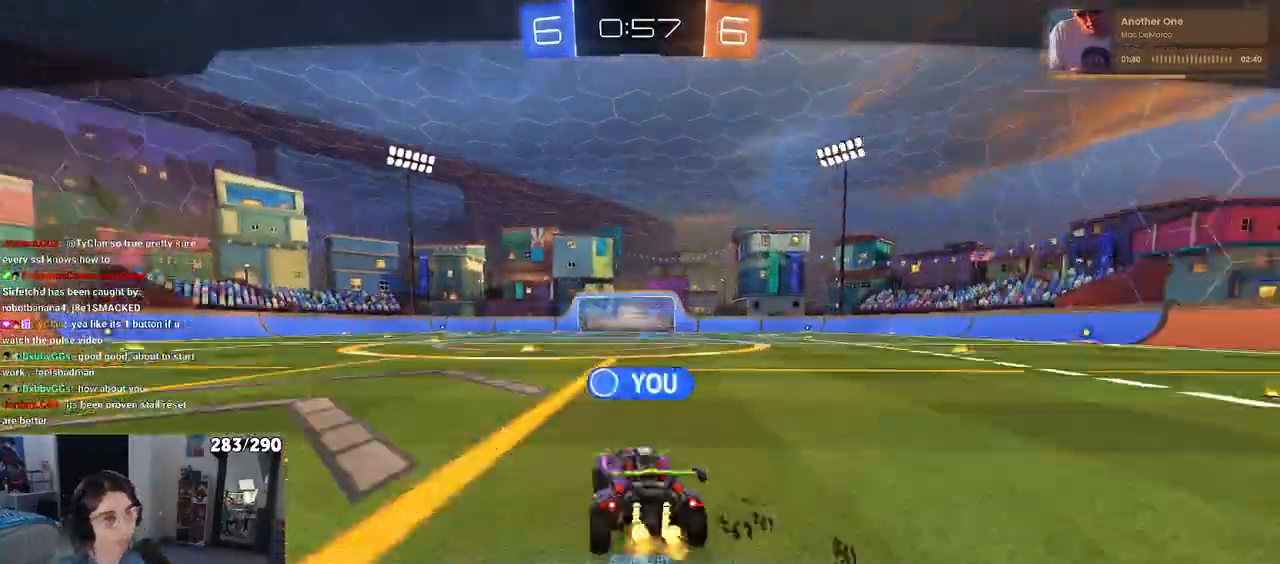
Gameplay with a controller (PlayStation layout); each line is a JSON object with the inputs held at the frame after it. "events" lists button and stick changes between this image and that frame as [ms after this image, input, new state], when the widget could be followed in between. Not read: L1 R1 R2.
{"buttons": [], "left_stick": "center", "right_stick": "center", "events": [[67, "CROSS", "down"], [217, "CROSS", "up"]]}
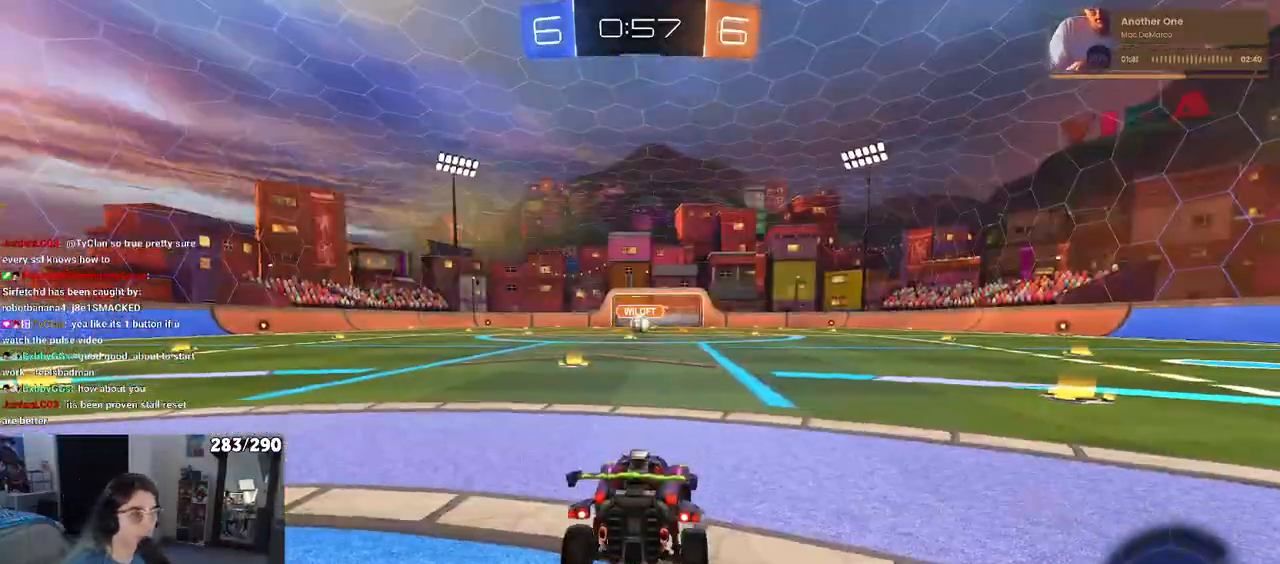
{"buttons": [], "left_stick": "center", "right_stick": "center", "events": []}
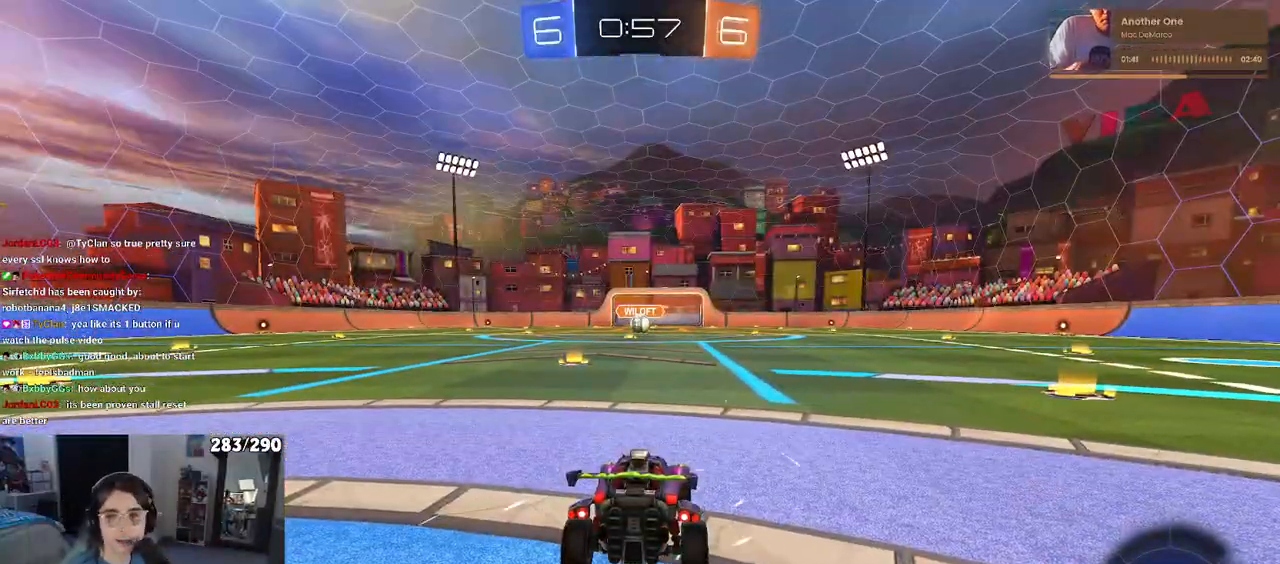
{"buttons": [], "left_stick": "center", "right_stick": "center", "events": [[17, "TRIANGLE", "down"], [283, "TRIANGLE", "up"]]}
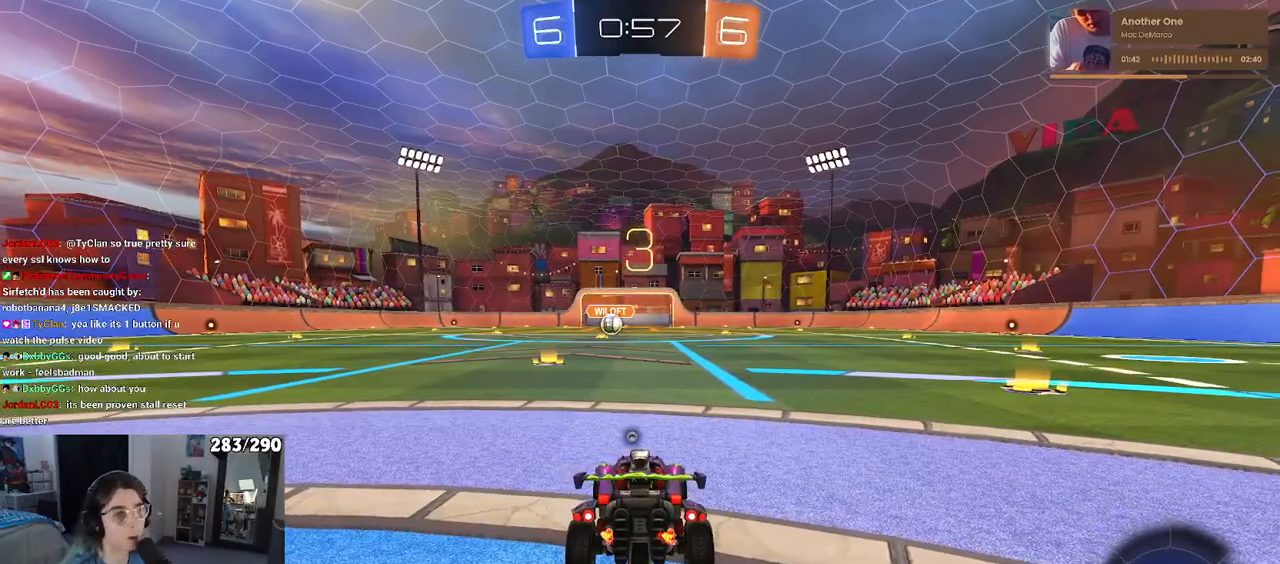
{"buttons": [], "left_stick": "center", "right_stick": "center", "events": [[367, "TRIANGLE", "down"], [483, "TRIANGLE", "up"]]}
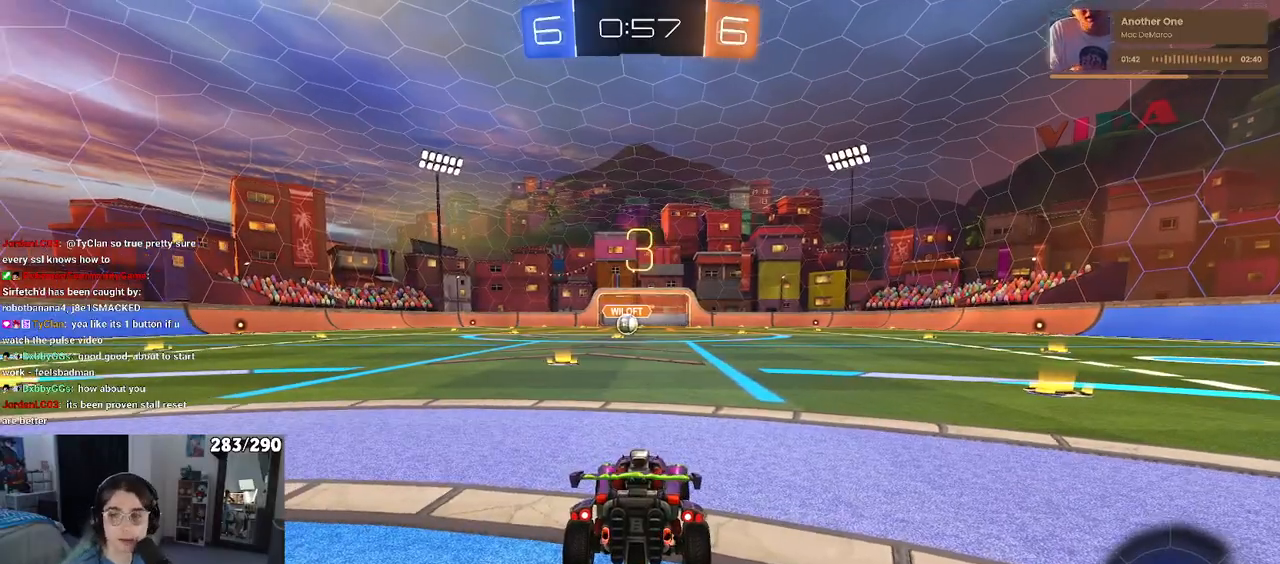
{"buttons": [], "left_stick": "center", "right_stick": "center", "events": []}
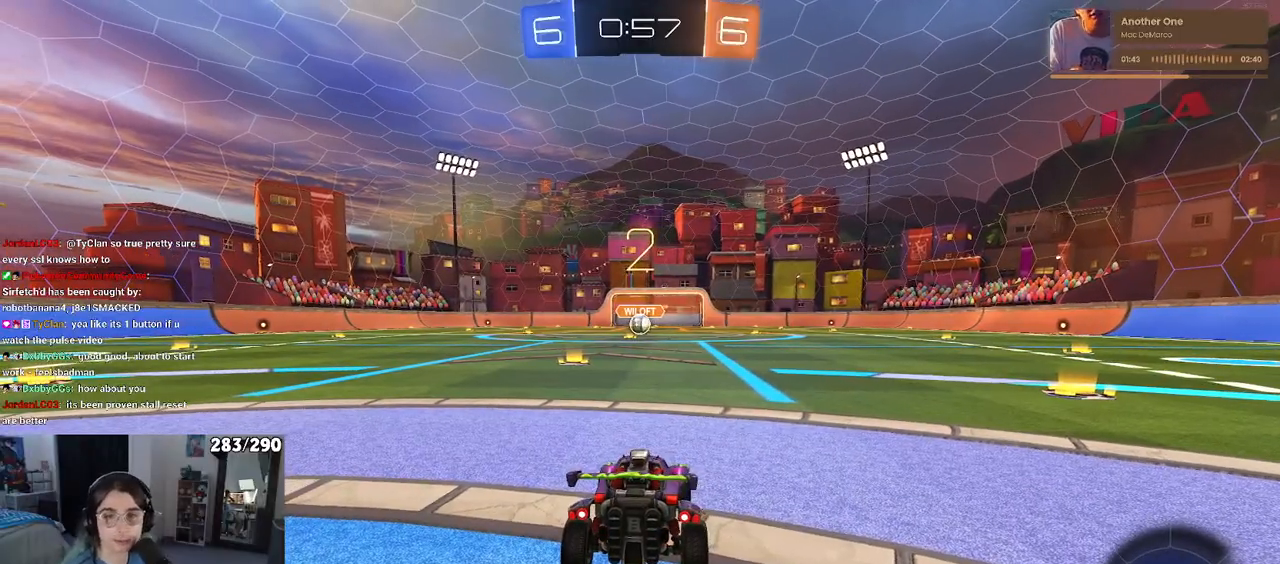
{"buttons": [], "left_stick": "center", "right_stick": "center", "events": []}
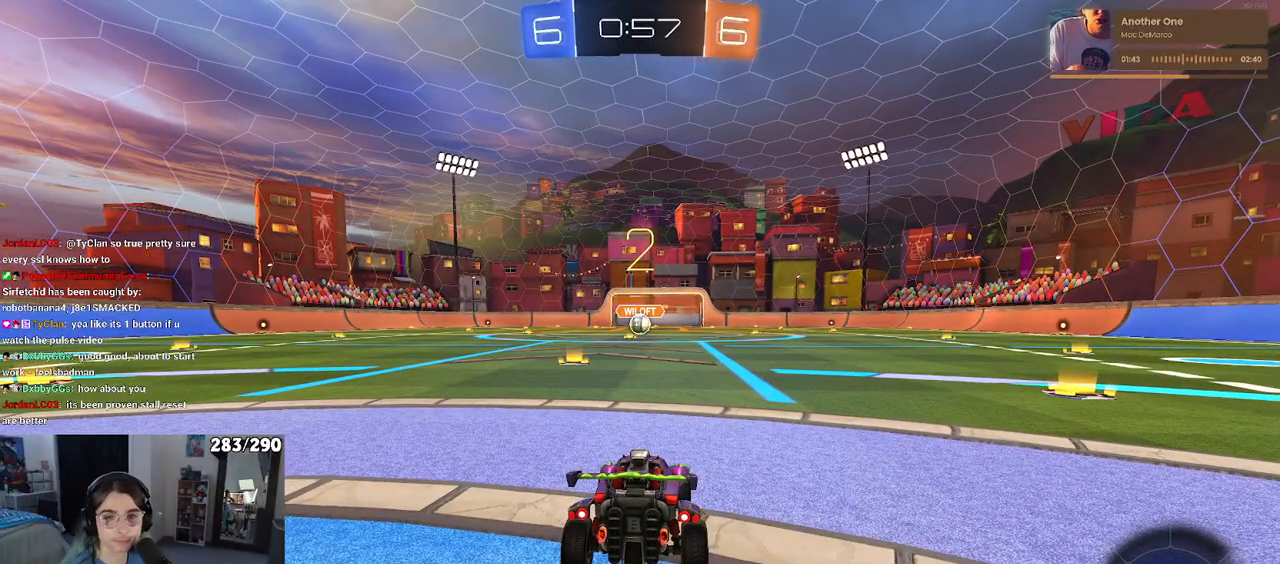
{"buttons": [], "left_stick": "center", "right_stick": "center", "events": []}
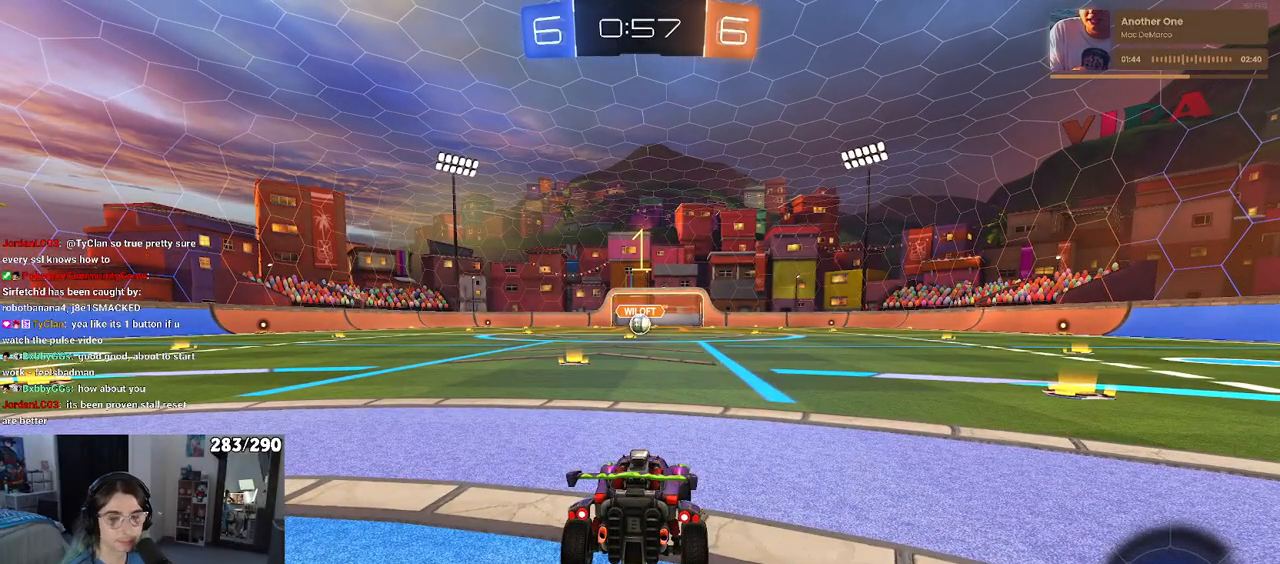
{"buttons": [], "left_stick": "up-left", "right_stick": "center", "events": [[500, "left_stick", "up-left"]]}
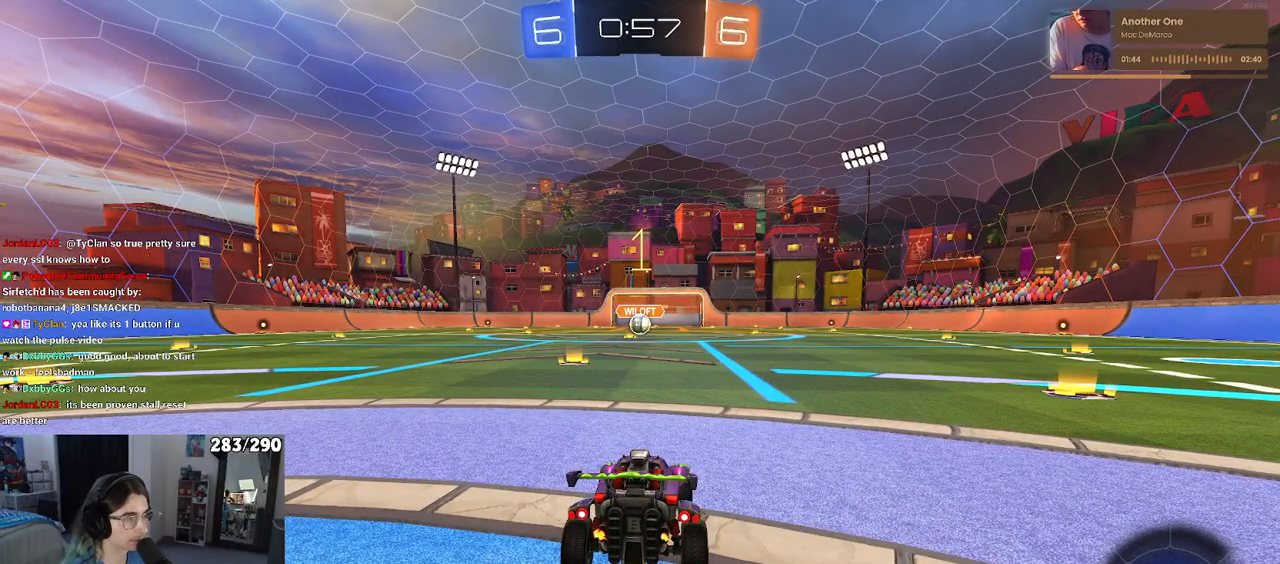
{"buttons": [], "left_stick": "right", "right_stick": "center", "events": [[150, "left_stick", "center"], [417, "left_stick", "right"]]}
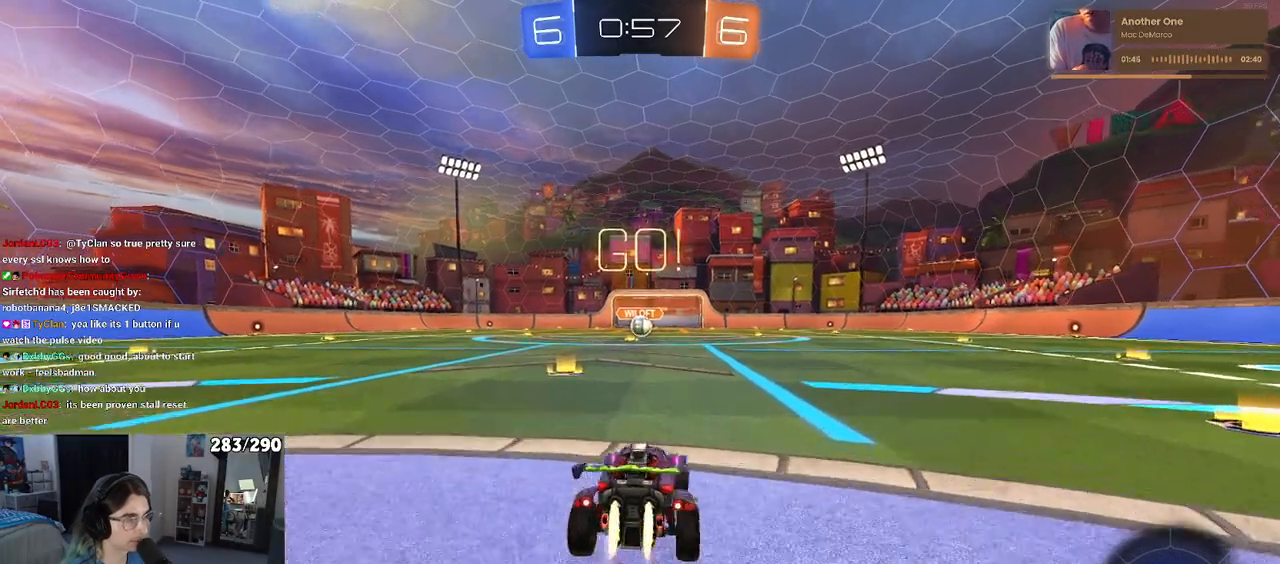
{"buttons": ["SQUARE"], "left_stick": "down-left", "right_stick": "center", "events": [[33, "CROSS", "down"], [67, "left_stick", "up"], [133, "CROSS", "up"], [183, "CROSS", "down"], [217, "SQUARE", "down"], [217, "left_stick", "left"], [250, "CROSS", "up"], [267, "left_stick", "down"], [467, "left_stick", "down-left"]]}
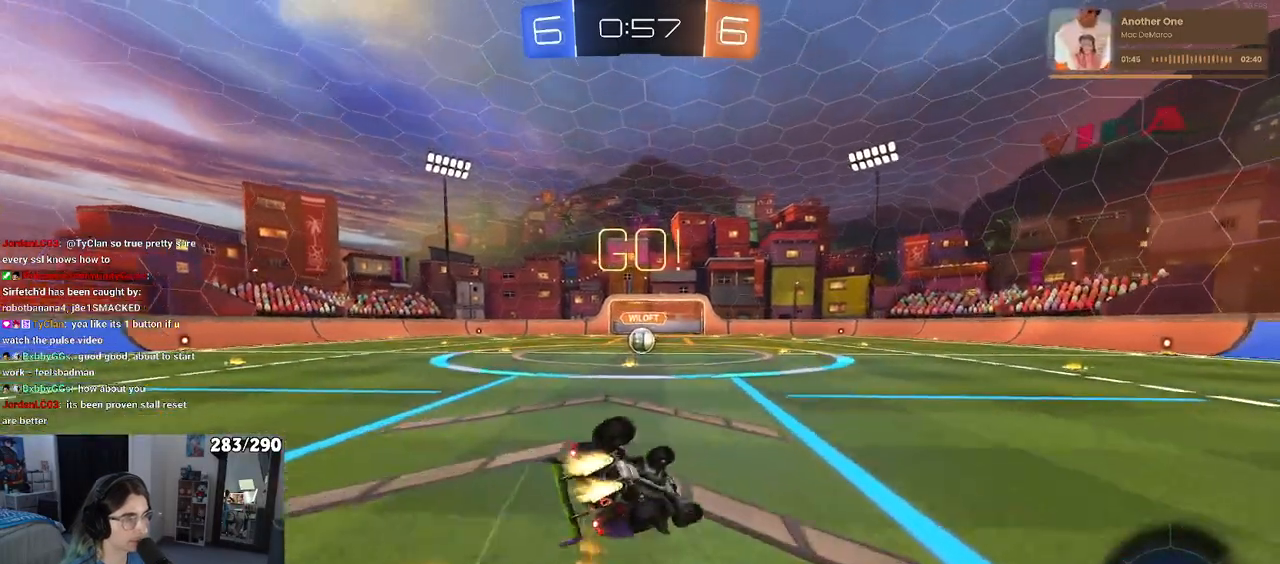
{"buttons": ["SQUARE"], "left_stick": "down-left", "right_stick": "center", "events": []}
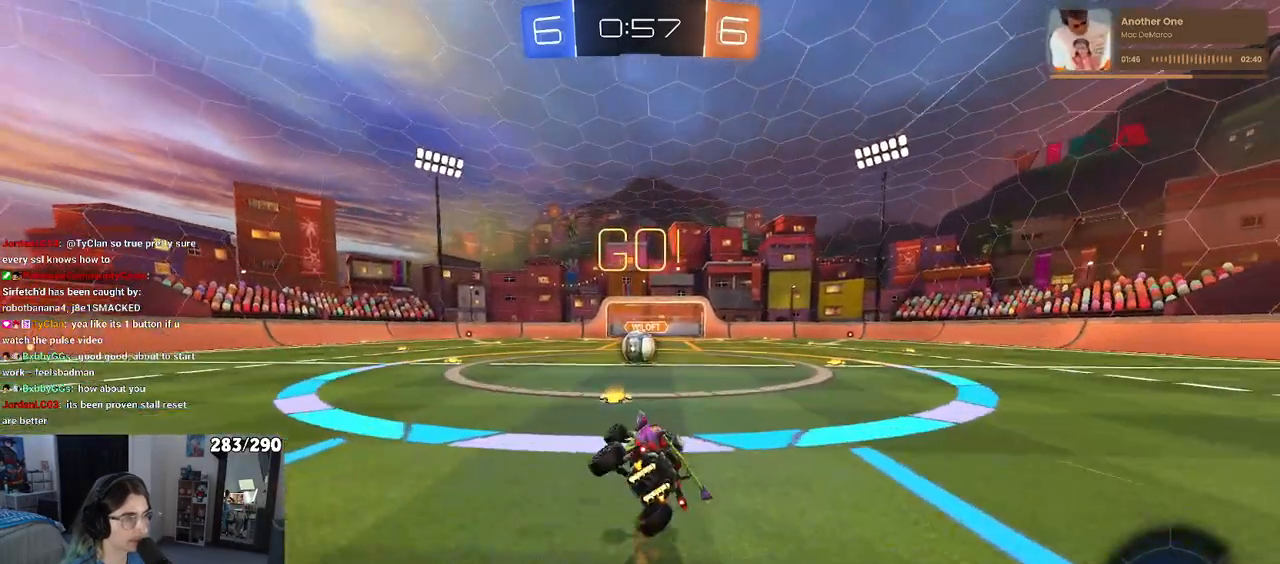
{"buttons": ["CROSS"], "left_stick": "center", "right_stick": "center", "events": [[100, "left_stick", "center"], [183, "SQUARE", "up"], [183, "left_stick", "right"], [300, "left_stick", "center"], [467, "CROSS", "down"]]}
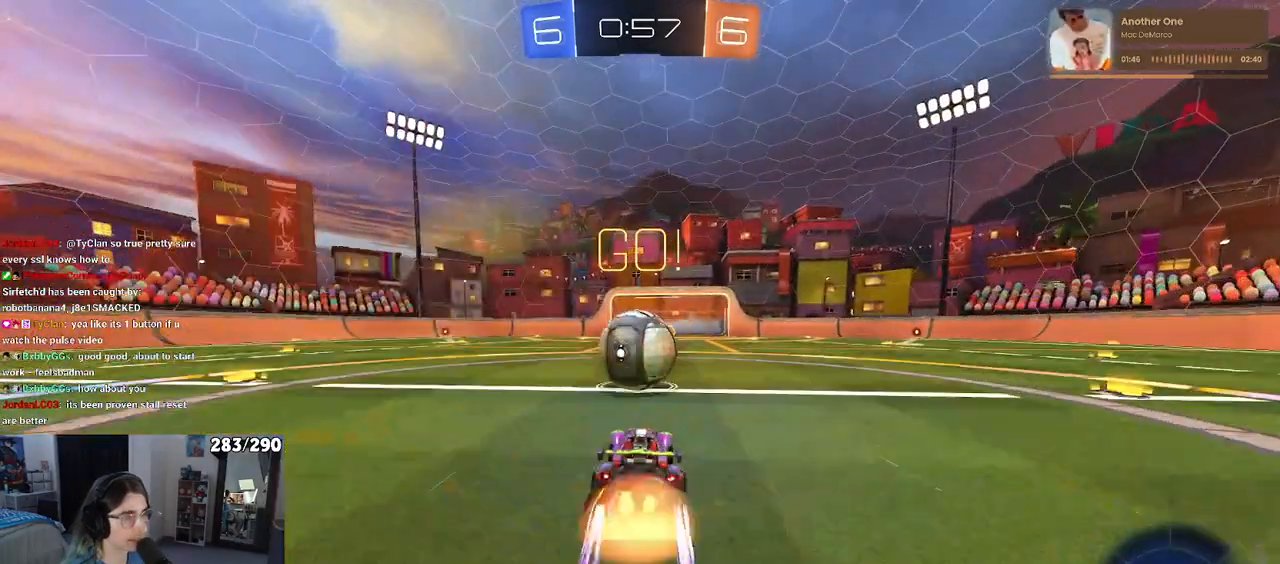
{"buttons": ["SQUARE"], "left_stick": "down-left", "right_stick": "center", "events": [[83, "left_stick", "up-left"], [117, "CROSS", "up"], [200, "CROSS", "down"], [300, "left_stick", "down-left"], [350, "SQUARE", "down"], [367, "CROSS", "up"]]}
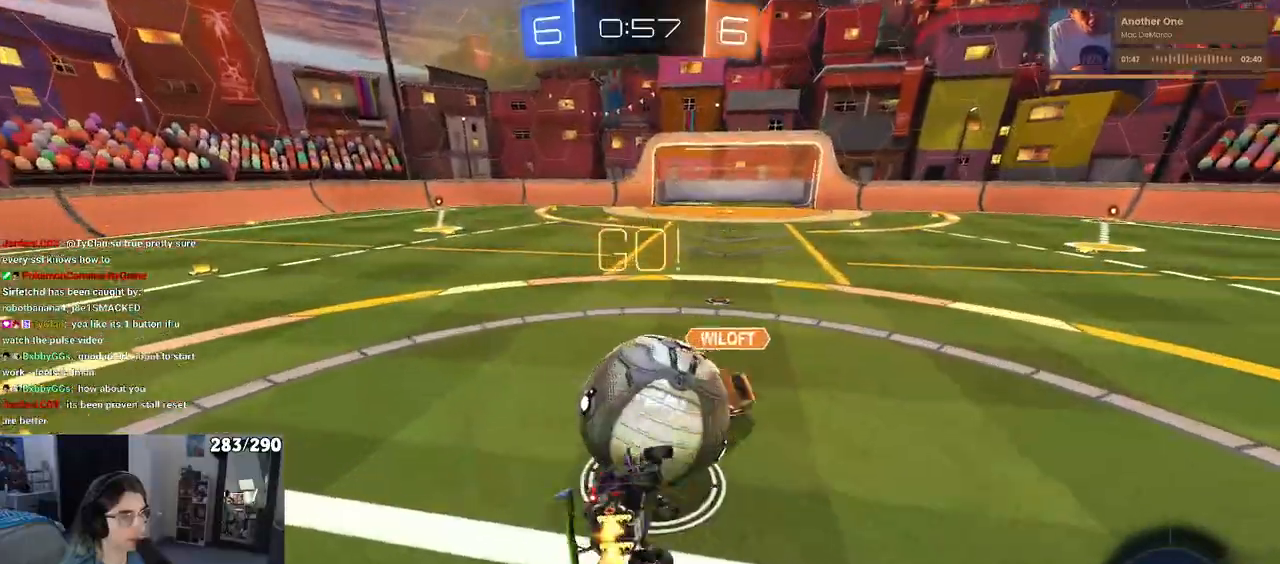
{"buttons": ["SQUARE"], "left_stick": "down-left", "right_stick": "center", "events": []}
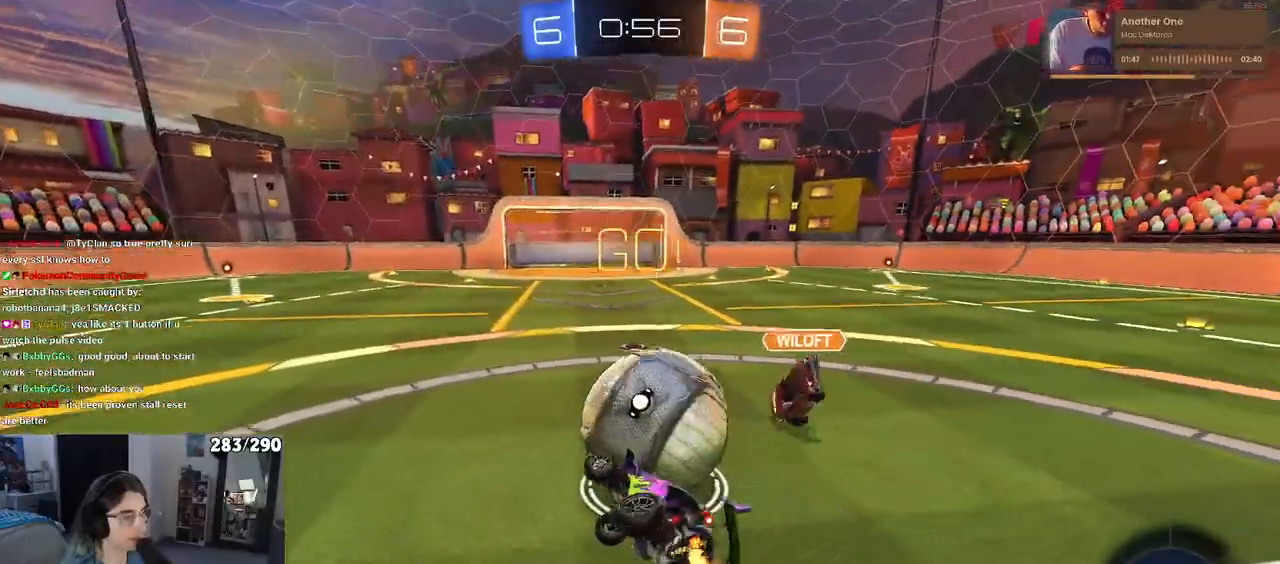
{"buttons": [], "left_stick": "right", "right_stick": "center", "events": [[83, "SQUARE", "up"], [100, "left_stick", "center"], [433, "left_stick", "right"]]}
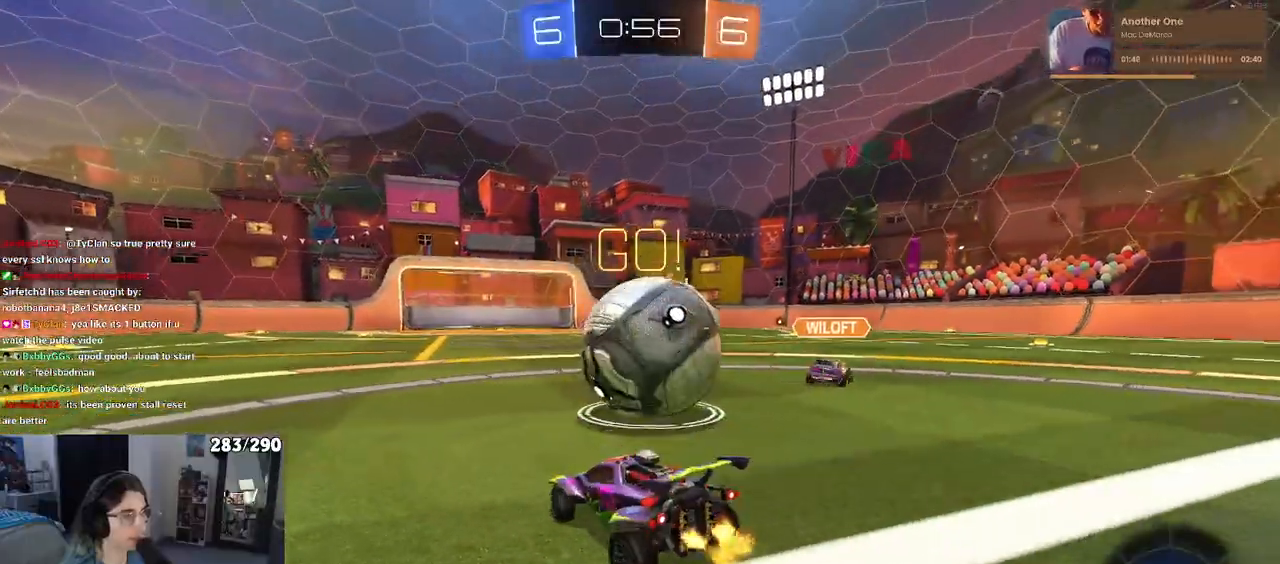
{"buttons": [], "left_stick": "center", "right_stick": "center", "events": [[267, "left_stick", "center"]]}
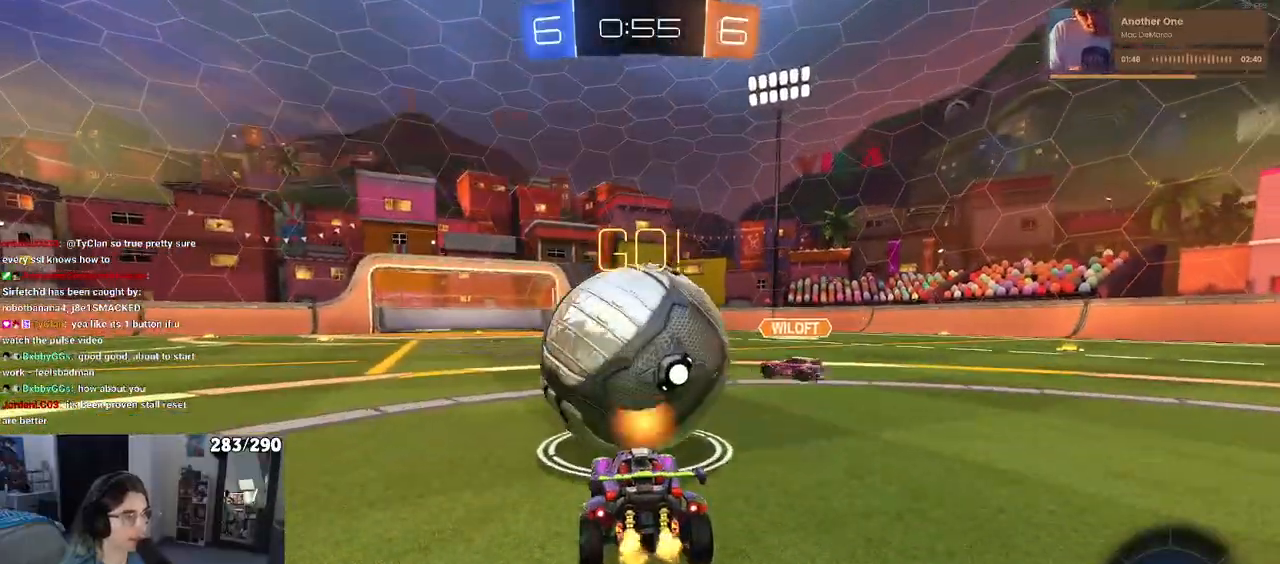
{"buttons": ["CROSS"], "left_stick": "center", "right_stick": "center", "events": [[50, "left_stick", "left"], [133, "left_stick", "center"], [333, "left_stick", "right"], [433, "CROSS", "down"], [433, "left_stick", "center"]]}
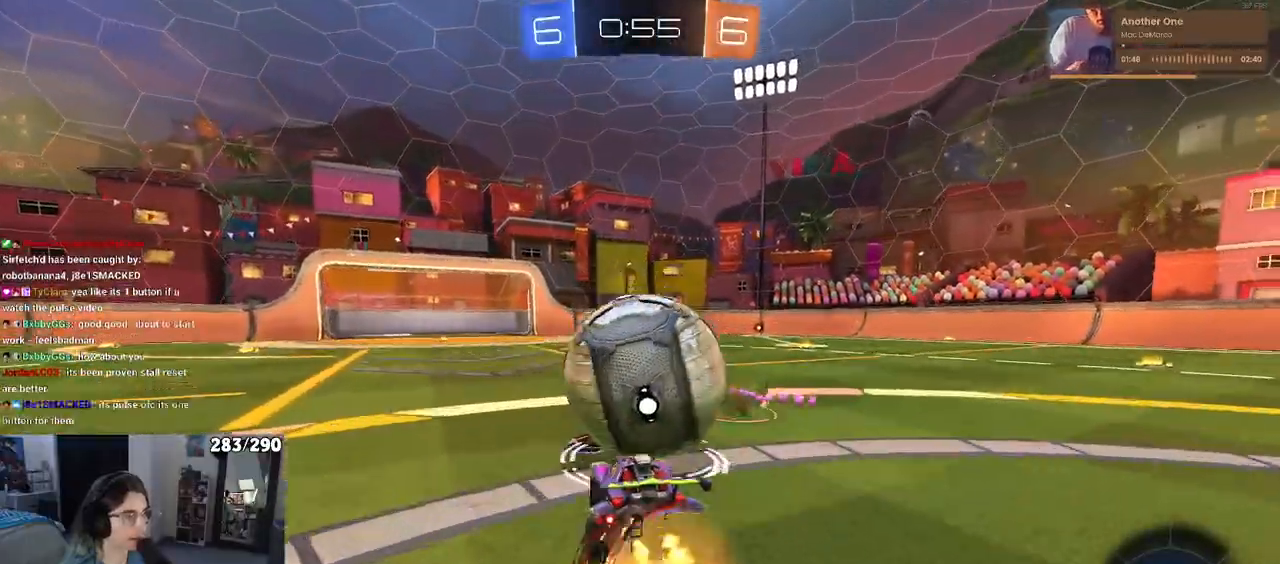
{"buttons": [], "left_stick": "left", "right_stick": "center", "events": [[50, "CROSS", "up"], [217, "left_stick", "up"], [383, "left_stick", "left"]]}